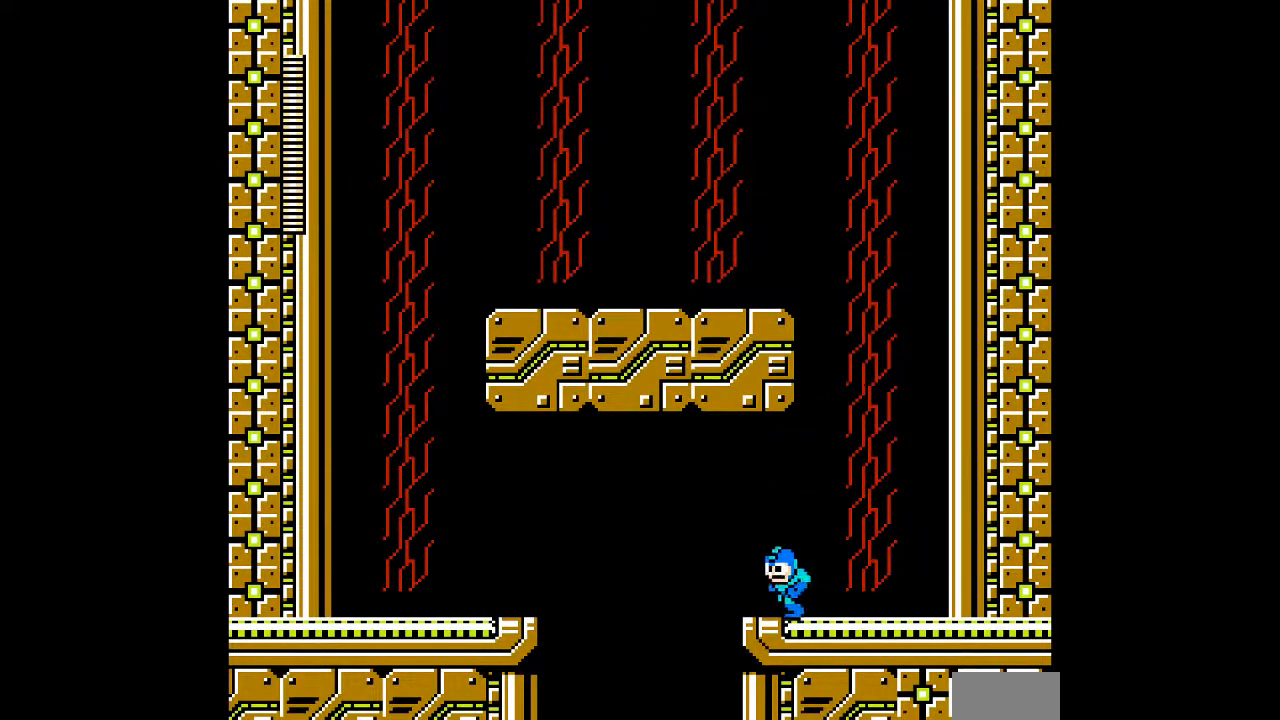
Gameplay with a controller; each line is a JSON object with the inputs held at the frame after it (dt_ms = milliseconds from this image to that frame). "events" lists button and stick changes between this image and that frame as [ms after this image, input, new state], when the widget could be followed in between. Not read: L3 R3 START.
{"dt_ms": 500, "buttons": [], "events": [[33, "B", "down"], [133, "B", "up"], [283, "C", "up"], [367, "DPAD_DOWN", "up"], [433, "DPAD_LEFT", "up"]]}
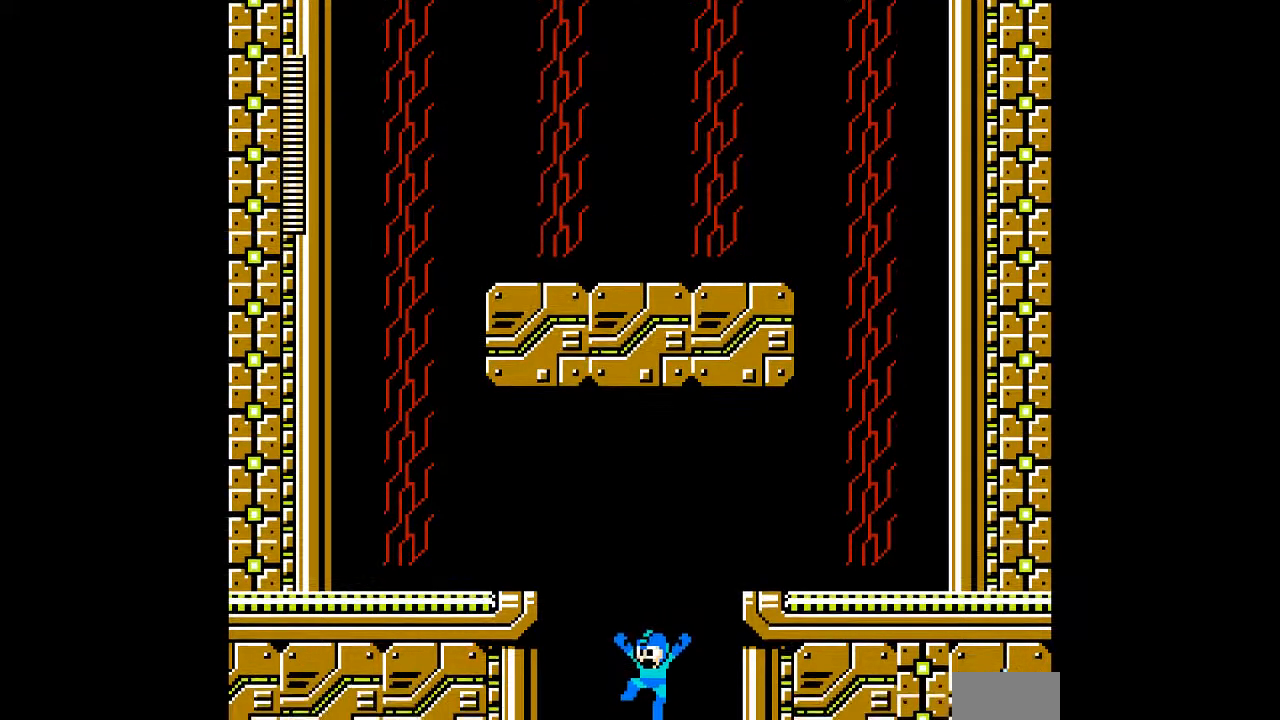
{"dt_ms": 500, "buttons": ["C"], "events": [[83, "C", "down"], [300, "C", "up"], [367, "C", "down"], [450, "C", "up"], [500, "C", "down"]]}
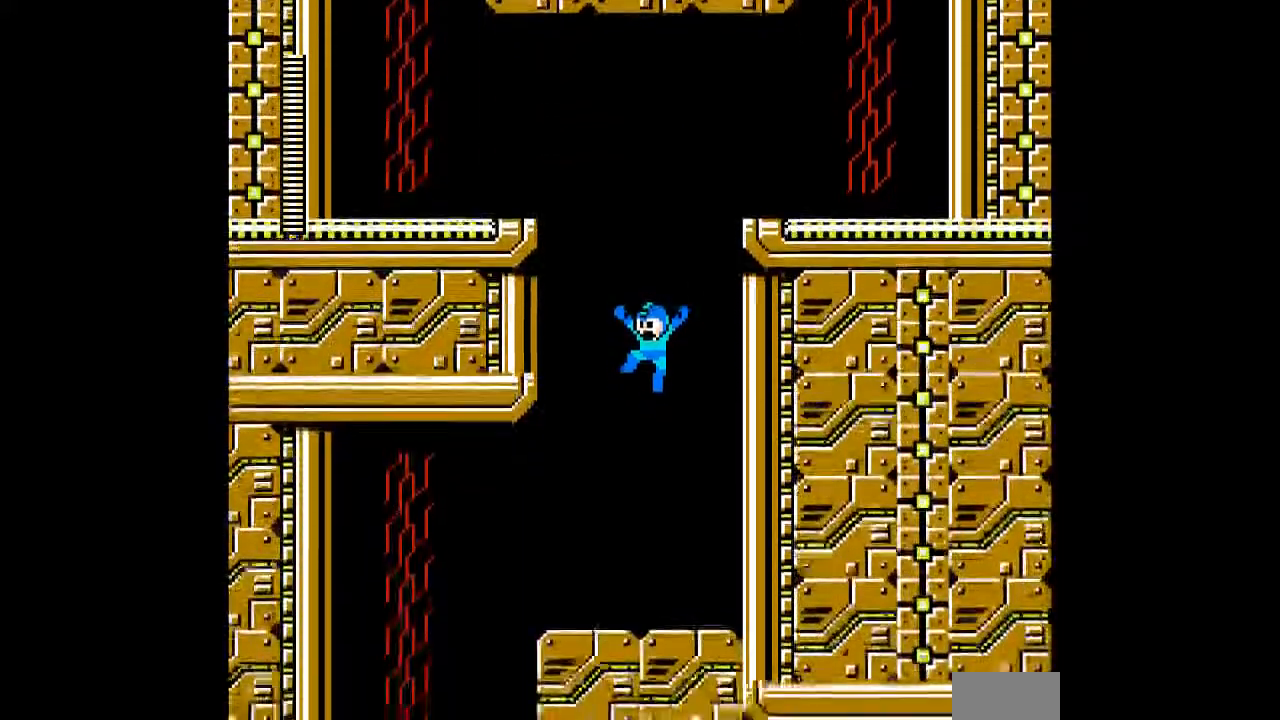
{"dt_ms": 500, "buttons": ["B", "C", "DPAD_LEFT"], "events": [[50, "DPAD_RIGHT", "down"], [217, "DPAD_LEFT", "down"], [417, "DPAD_RIGHT", "up"], [483, "B", "down"]]}
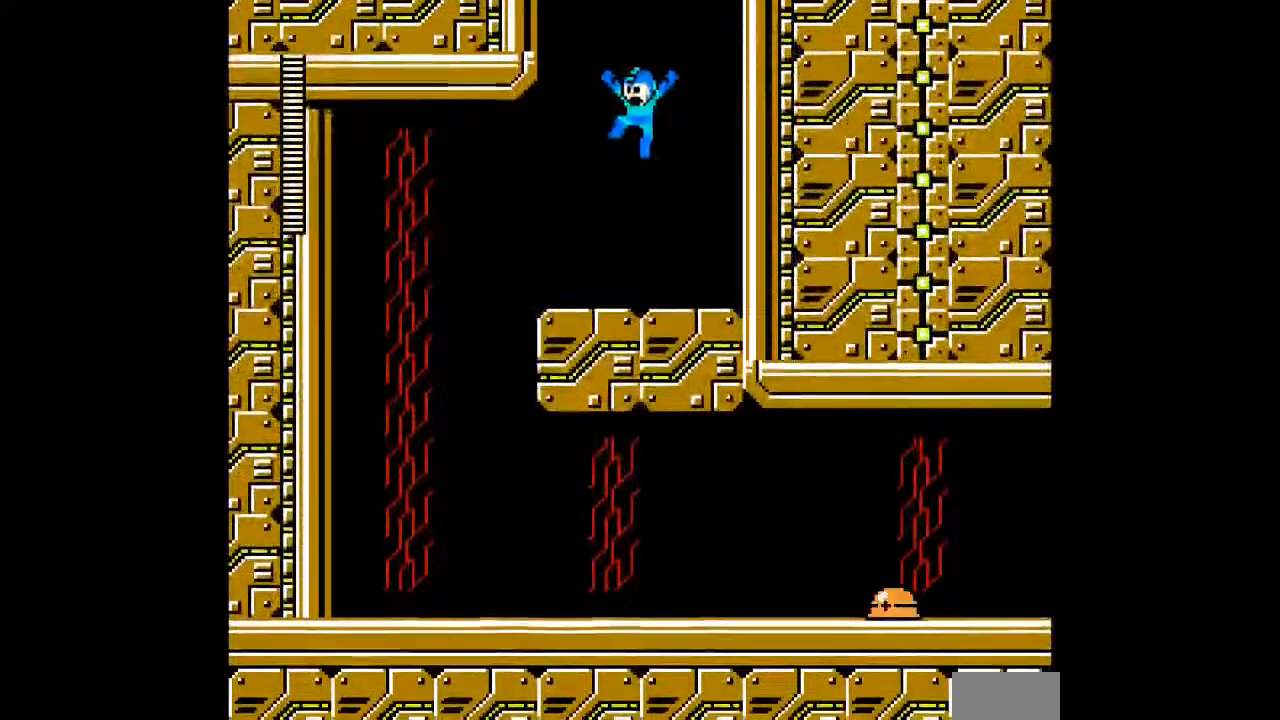
{"dt_ms": 500, "buttons": ["DPAD_LEFT"], "events": [[50, "DPAD_DOWN", "down"], [333, "B", "up"], [333, "C", "up"], [433, "DPAD_DOWN", "up"]]}
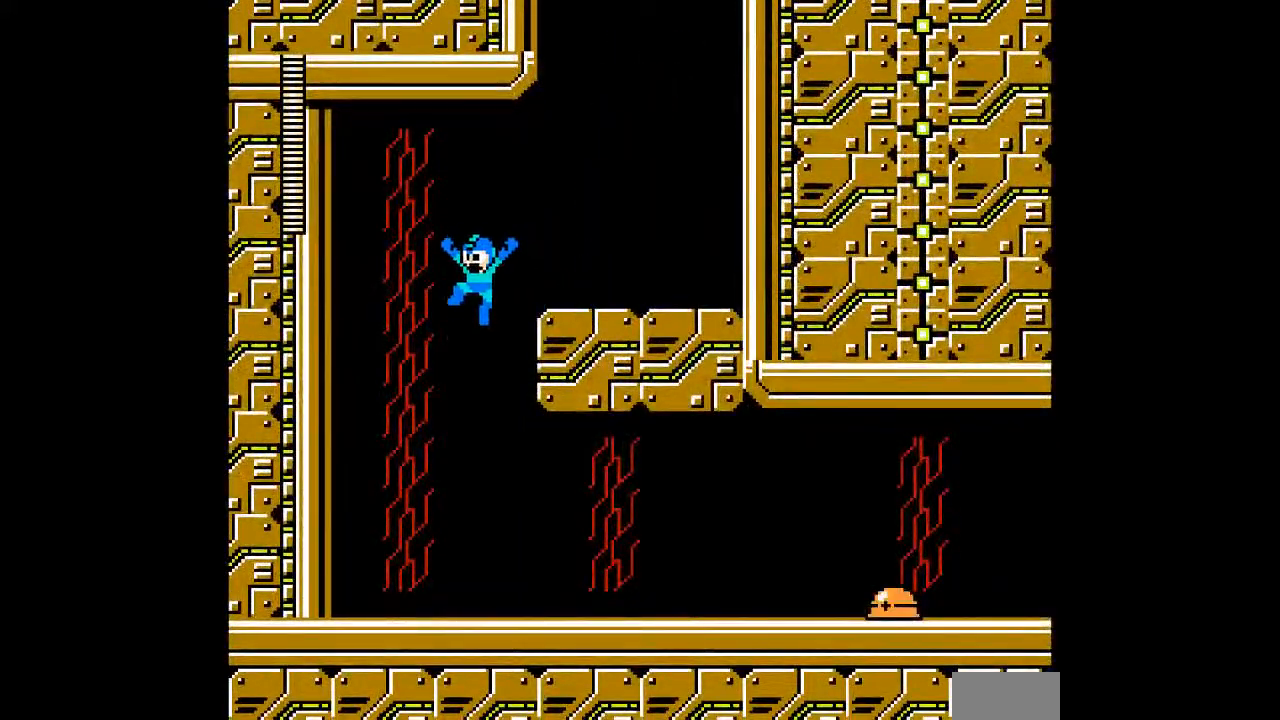
{"dt_ms": 500, "buttons": ["DPAD_RIGHT"], "events": [[17, "DPAD_LEFT", "up"], [117, "DPAD_RIGHT", "down"]]}
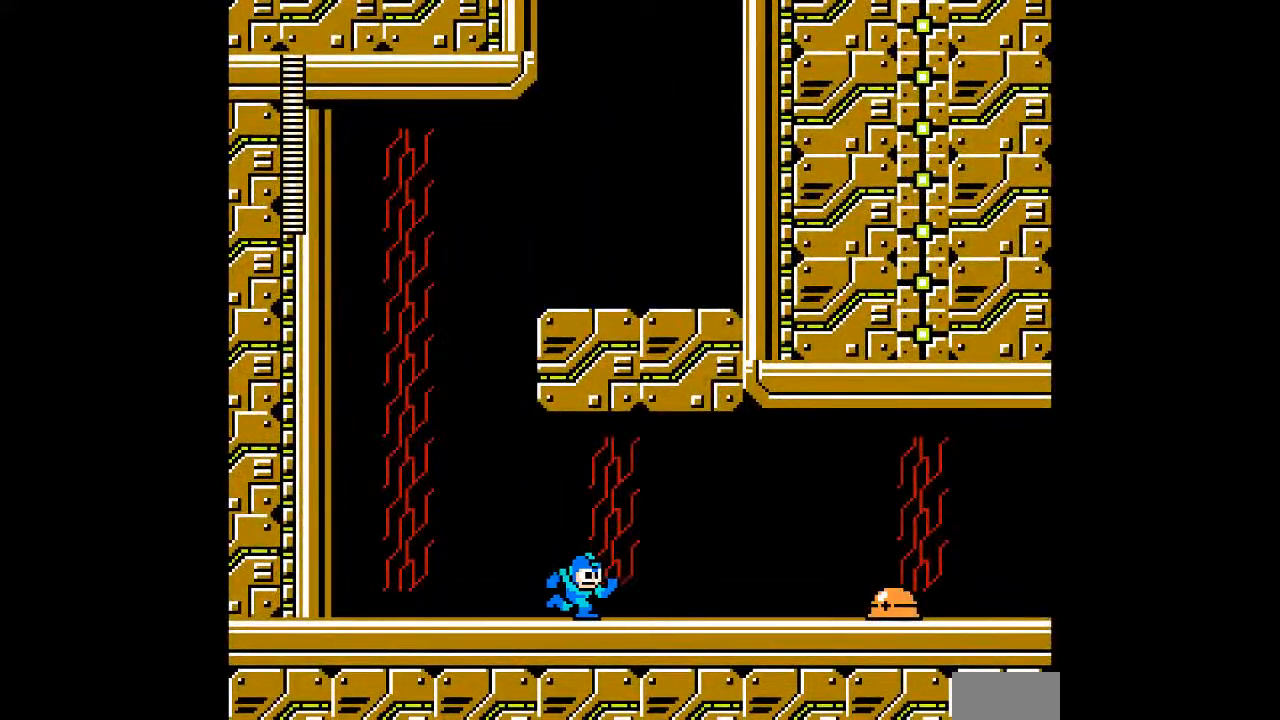
{"dt_ms": 500, "buttons": ["DPAD_RIGHT"], "events": [[183, "A", "down"], [267, "A", "up"], [317, "A", "down"], [483, "A", "up"]]}
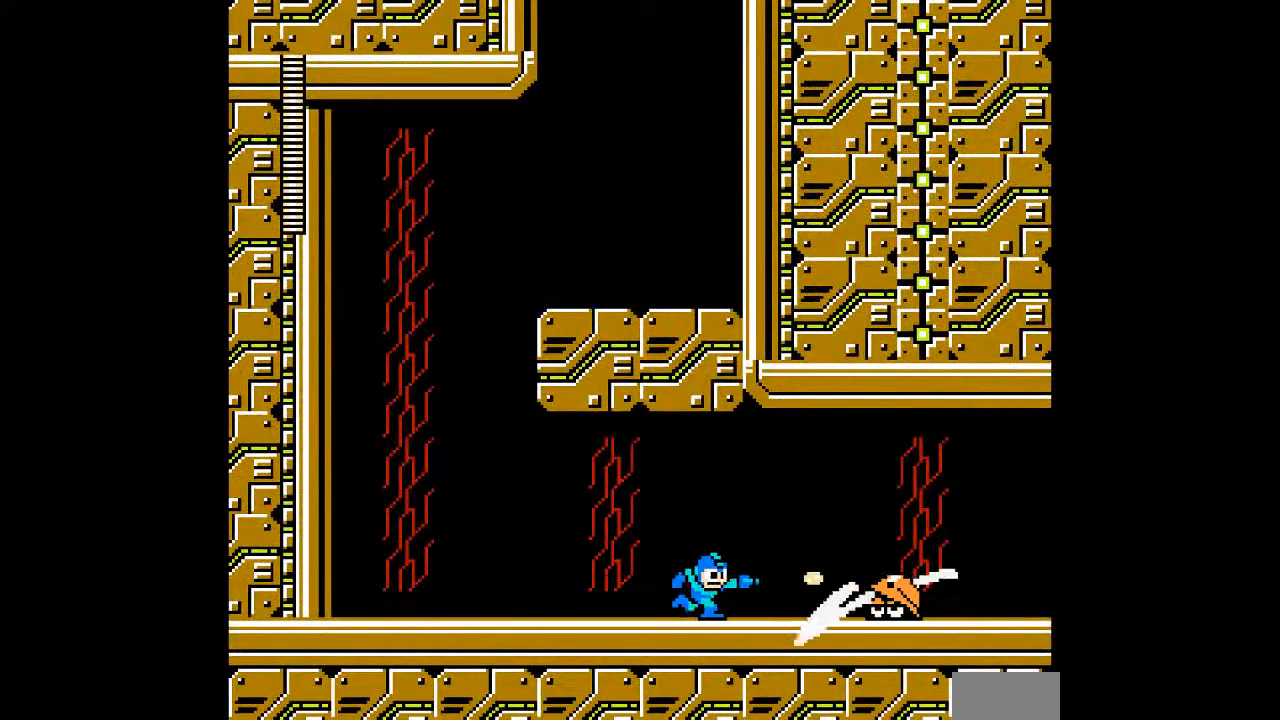
{"dt_ms": 500, "buttons": ["A", "DPAD_RIGHT"], "events": [[50, "DPAD_RIGHT", "up"], [183, "A", "down"], [250, "B", "down"], [250, "C", "down"], [367, "DPAD_RIGHT", "down"], [400, "B", "up"], [400, "C", "up"]]}
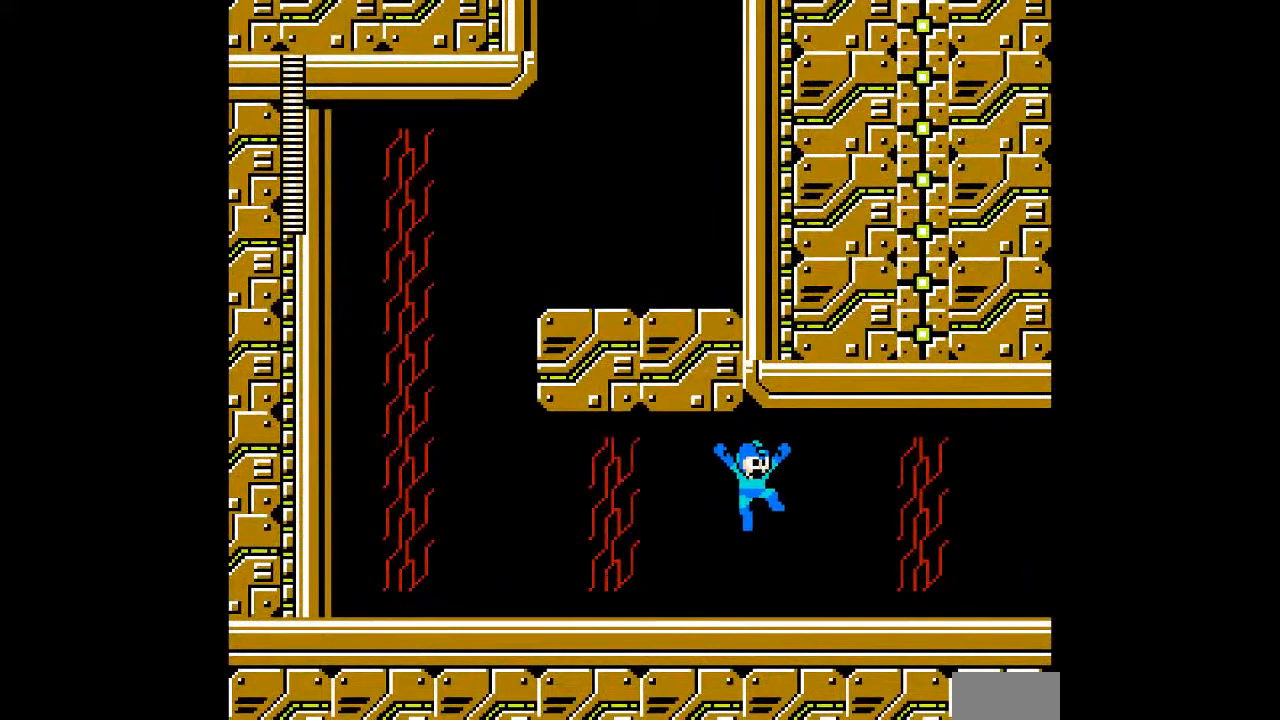
{"dt_ms": 1000, "buttons": ["A", "DPAD_RIGHT"]}